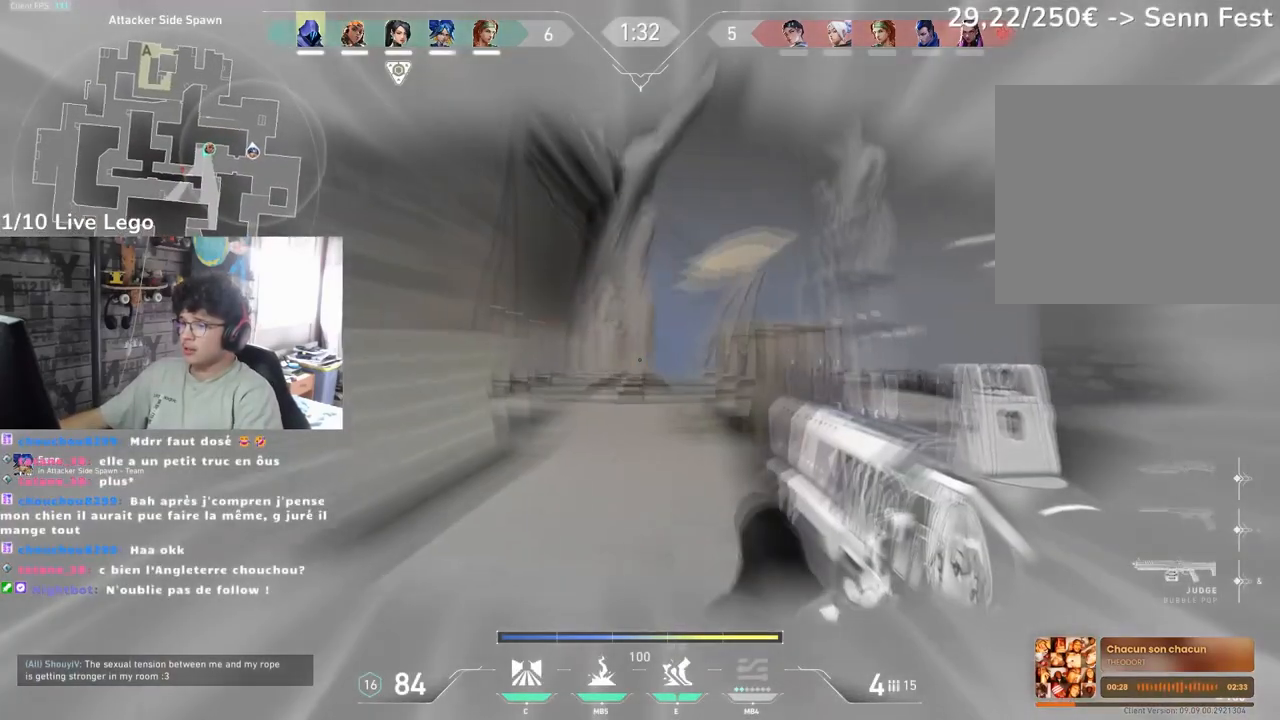
Gameplay with keyboard and mouse; each line is a JSON object with the keys and mouse buttons held at the frame after it. "events" lists presses ("down") and releases ("up") of "a", "ctrl", "d", "e", "f", "q", "r", "s", "shift", "space", "tab", "z", "mouse_left", "mouse_wheel", "mouse_right", "mouse_mb4" and "mouse_mb5" between this image and that frame as [ms after this image, input, new state], when the widget could be followed in between. "mouse_left", "mouse_wheel", "mouse_right", "mouse_mb4", "mouse_mb5" = the "left", "wheel", "right", "mb4", "mb5" buttons of the "mouse" list. No other keys are recorded. "wheel" means that the mouse wheel is clicked or scrolled. Not read: mouse_move.
{"keys": ["q"], "mouse": [], "events": []}
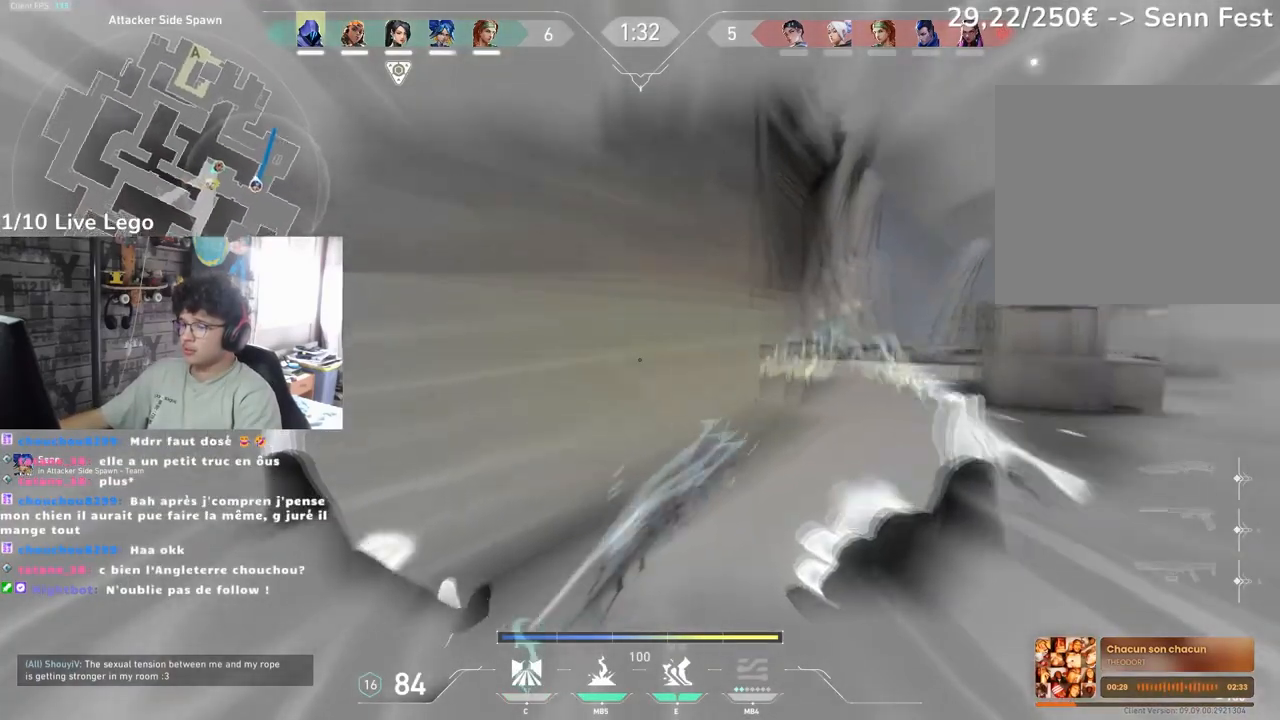
{"keys": ["d"], "mouse": [], "events": [[117, "d", "down"], [150, "q", "up"], [233, "z", "down"], [283, "z", "up"]]}
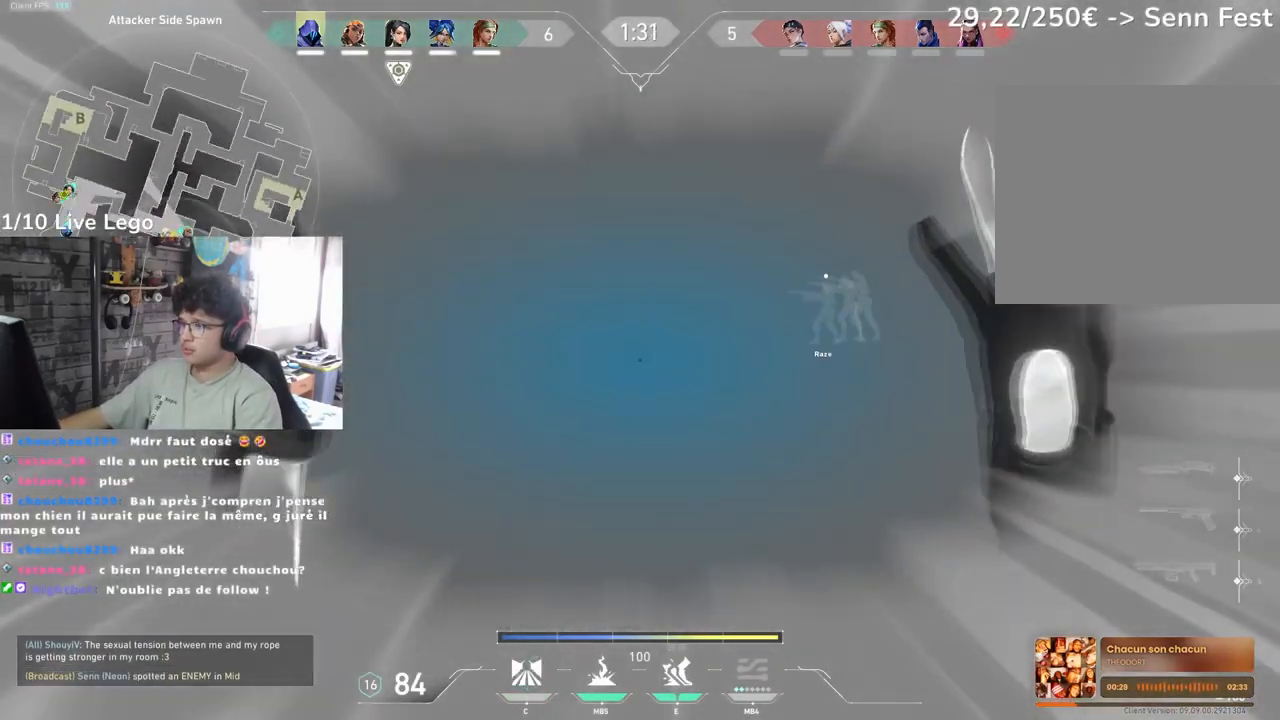
{"keys": ["q", "z"], "mouse": [], "events": [[83, "s", "down"], [267, "q", "down"], [317, "d", "up"], [333, "s", "up"], [483, "z", "down"]]}
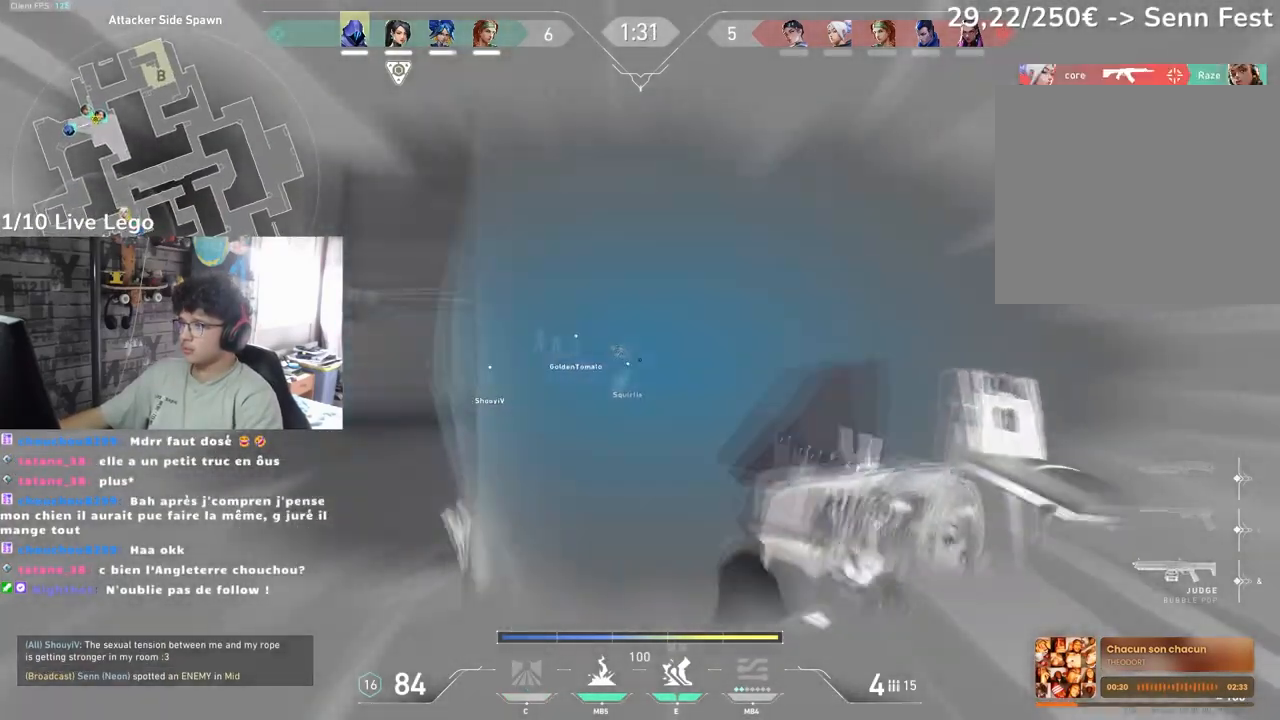
{"keys": ["q", "z"], "mouse": [], "events": [[133, "e", "down"], [233, "e", "up"], [283, "q", "up"], [333, "q", "down"]]}
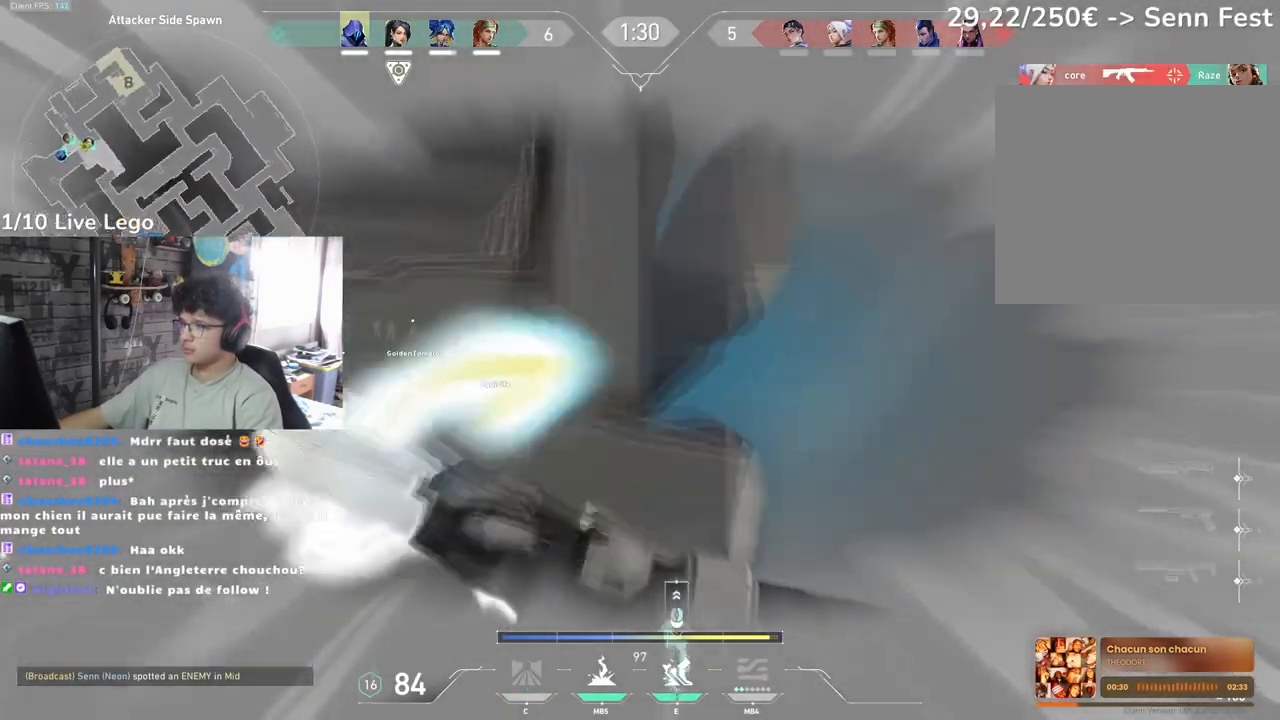
{"keys": ["q", "z"], "mouse": [], "events": [[100, "mouse_right", "down"], [167, "mouse_right", "up"], [250, "mouse_right", "down"], [350, "mouse_right", "up"], [383, "mouse_right", "down"], [500, "mouse_right", "up"]]}
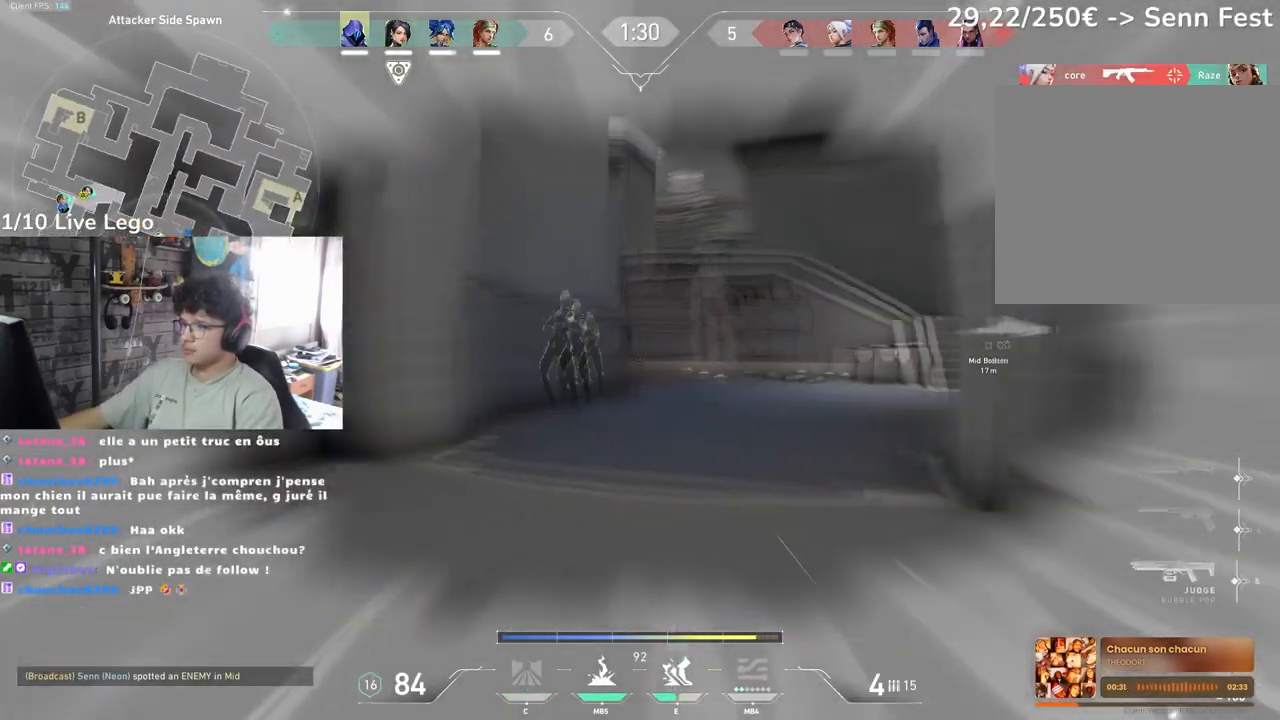
{"keys": [], "mouse": [], "events": [[183, "z", "up"], [217, "mouse_left", "down"], [250, "z", "down"], [333, "q", "up"], [367, "z", "up"], [383, "mouse_left", "up"]]}
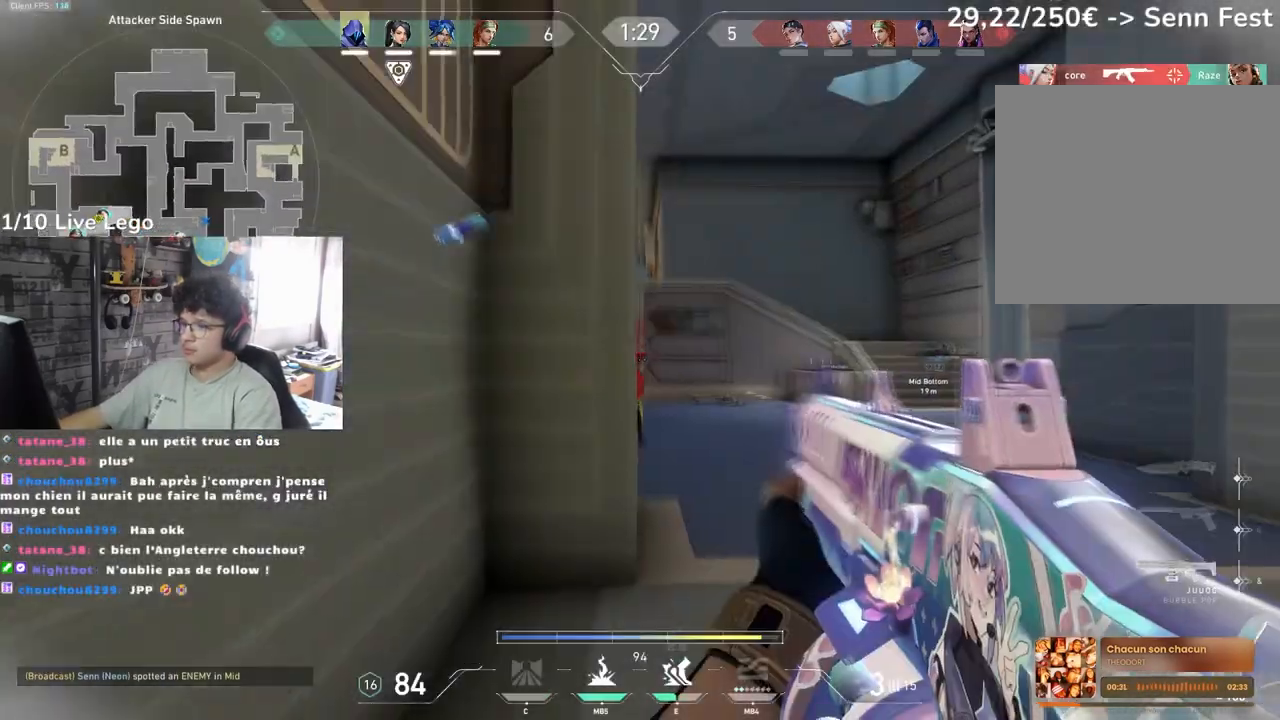
{"keys": ["d"], "mouse": ["left"], "events": [[50, "d", "down"], [83, "mouse_left", "down"], [267, "mouse_left", "up"], [500, "mouse_left", "down"]]}
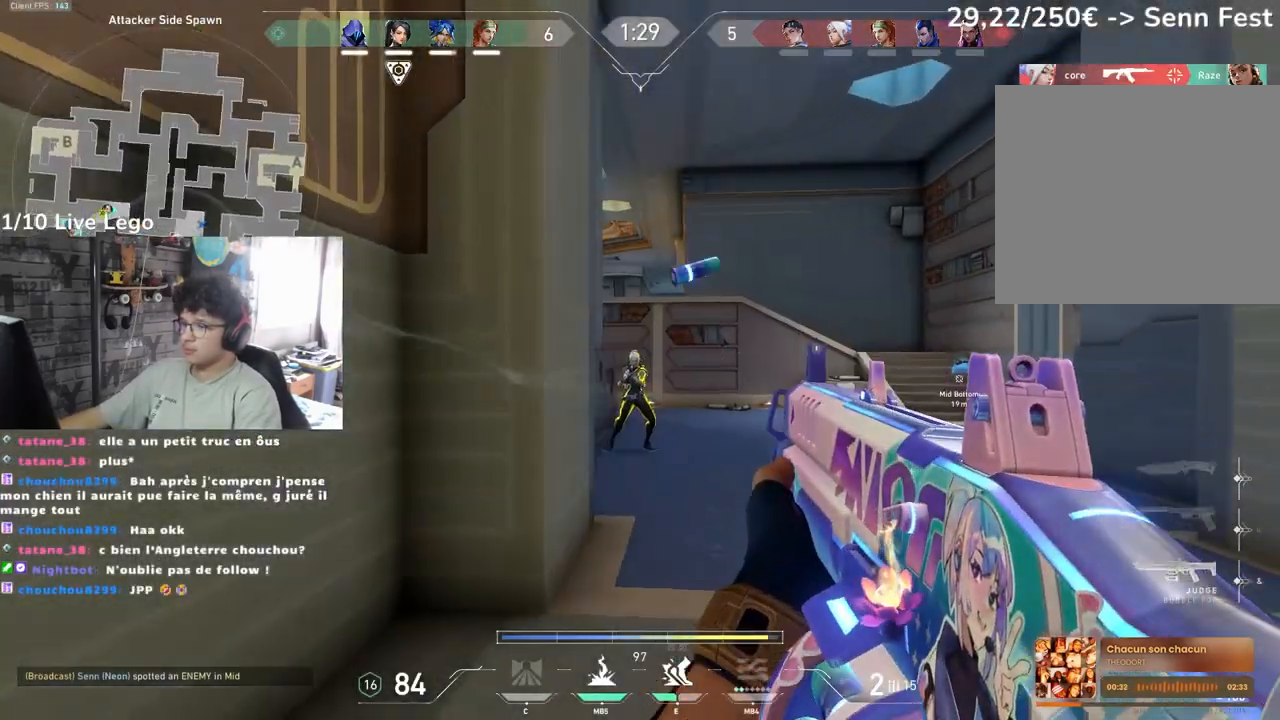
{"keys": ["d"], "mouse": ["left"], "events": [[200, "mouse_left", "up"], [367, "mouse_left", "down"]]}
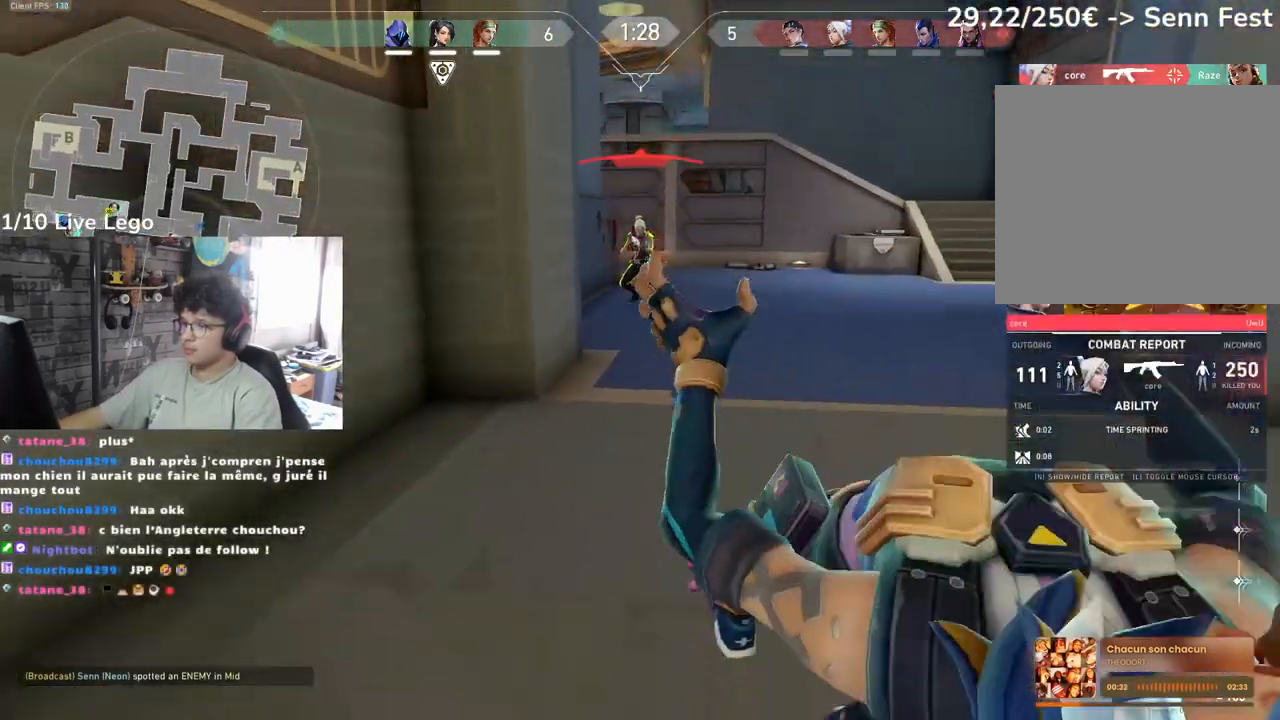
{"keys": ["tab"], "mouse": [], "events": [[50, "mouse_left", "up"], [83, "d", "up"], [100, "tab", "down"]]}
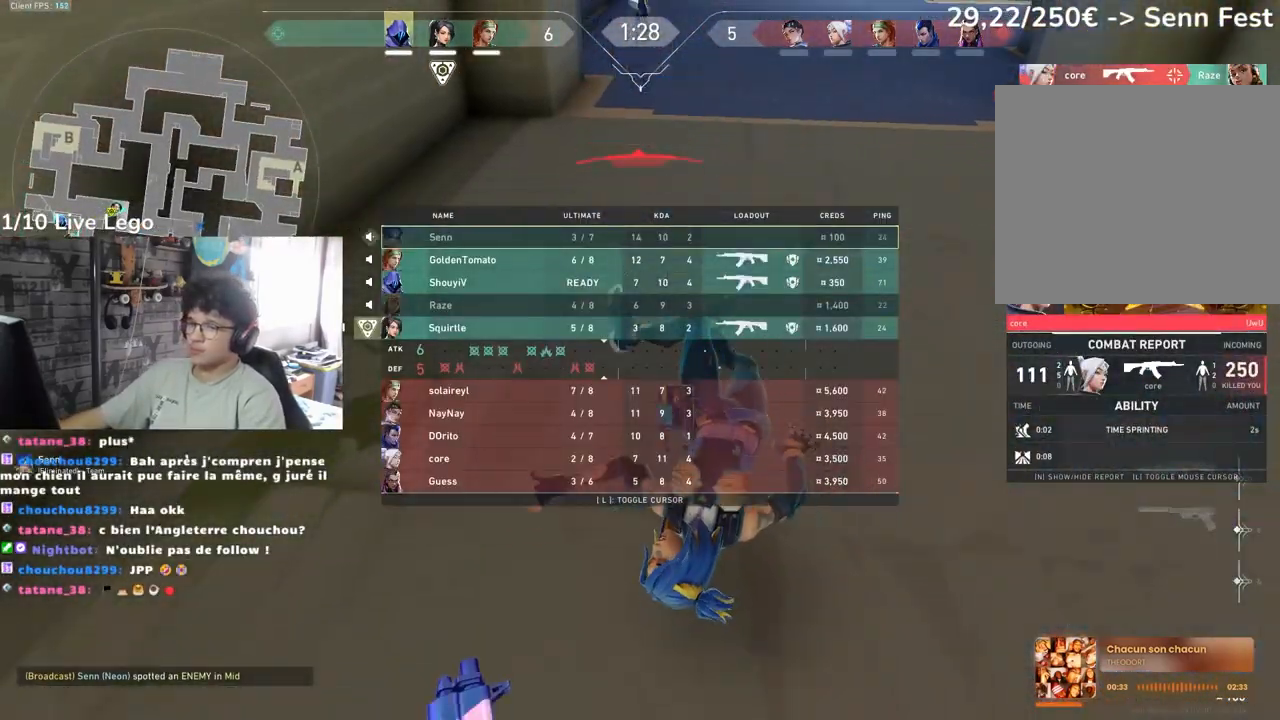
{"keys": [], "mouse": [], "events": [[250, "tab", "up"]]}
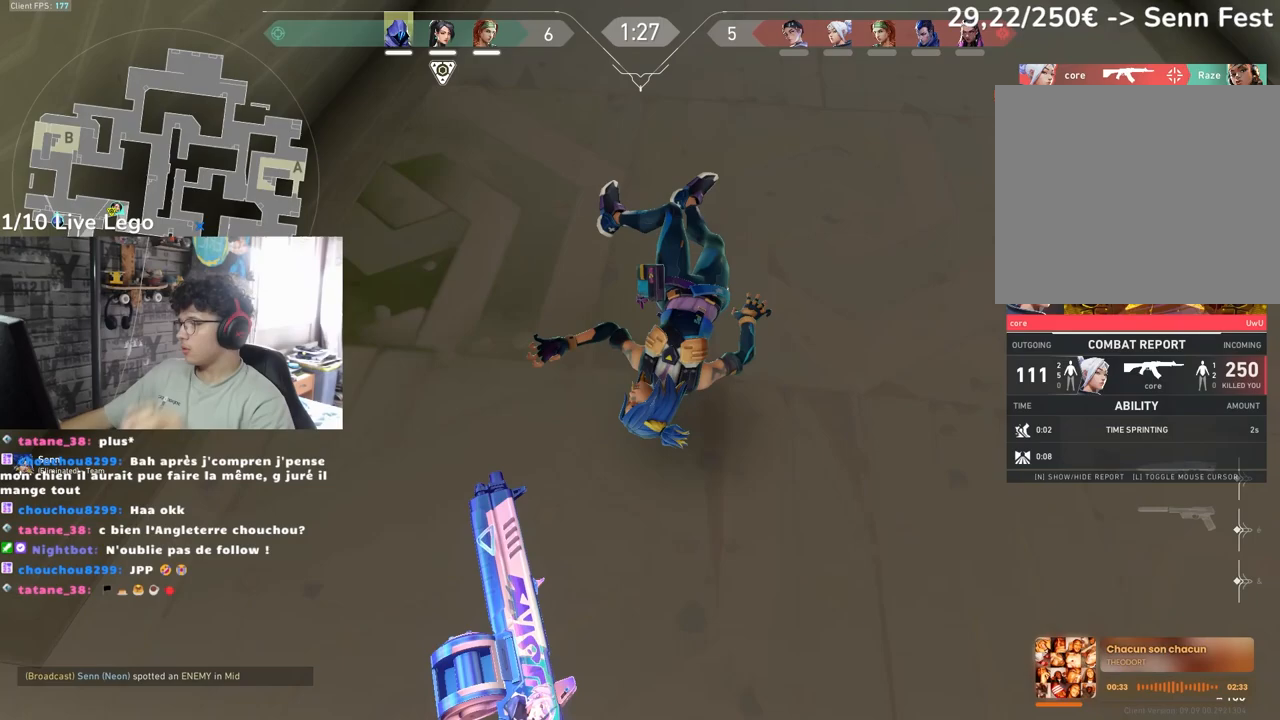
{"keys": [], "mouse": [], "events": []}
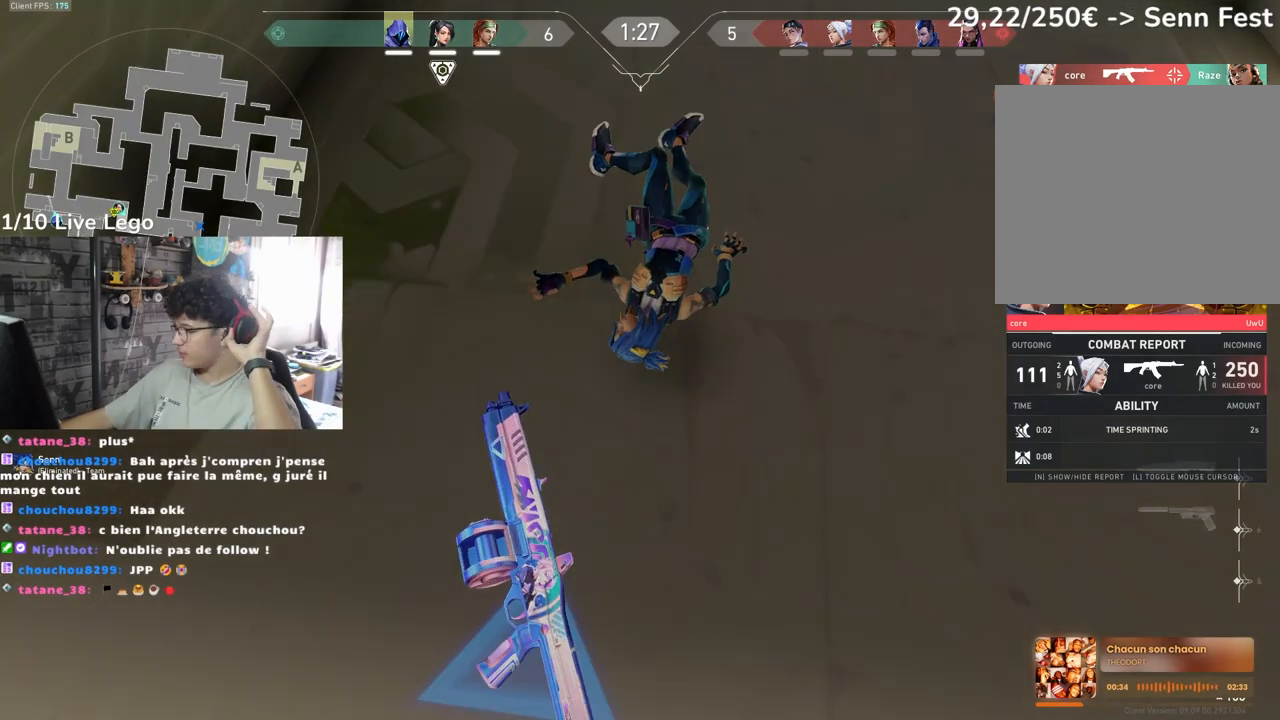
{"keys": [], "mouse": [], "events": []}
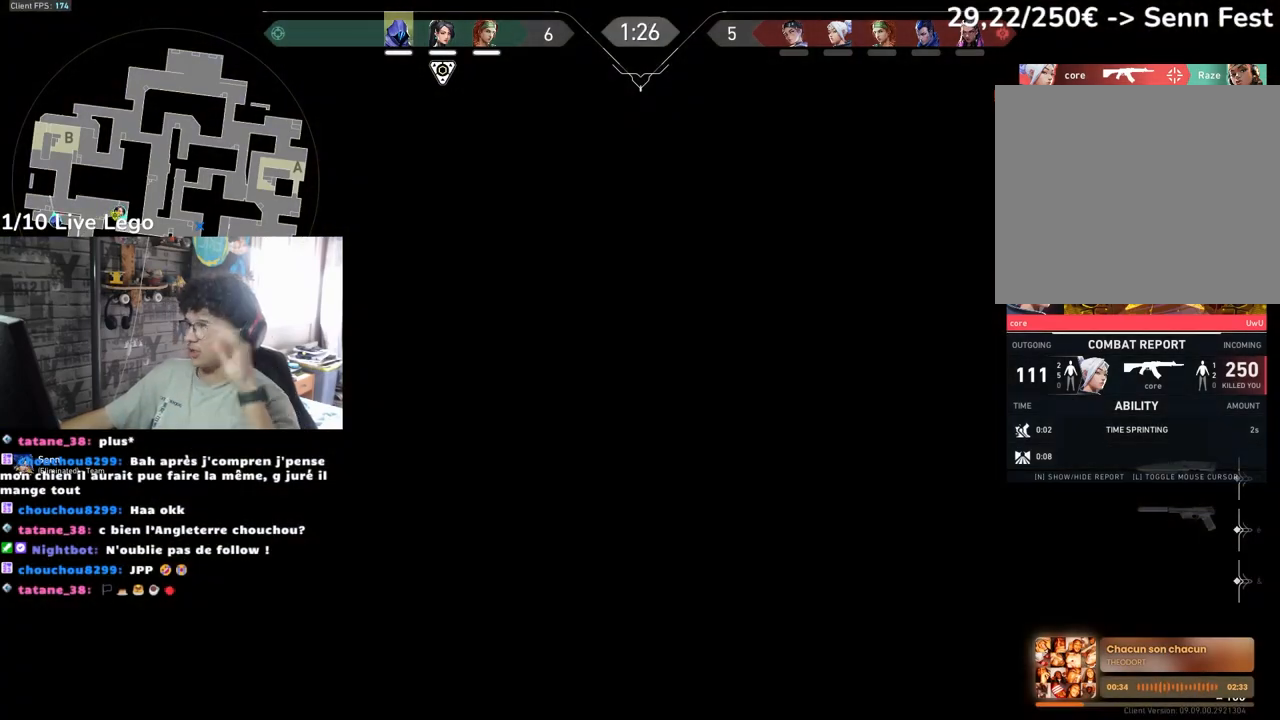
{"keys": [], "mouse": [], "events": []}
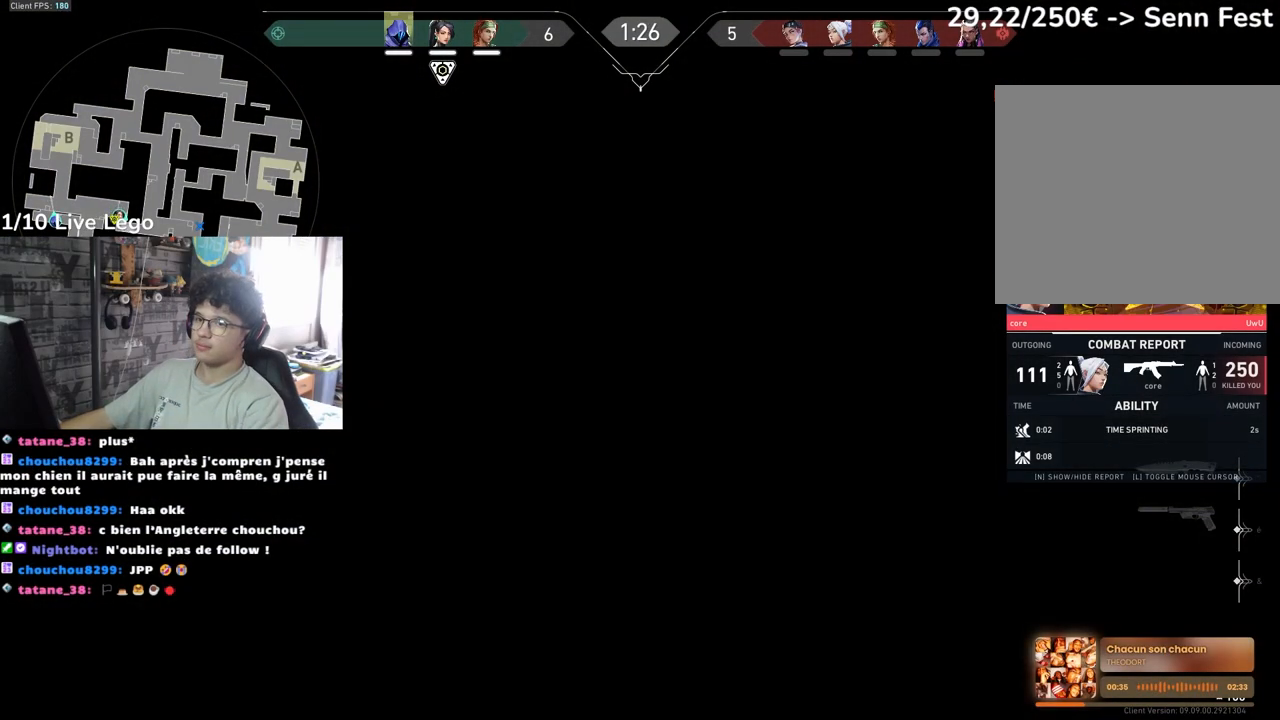
{"keys": [], "mouse": [], "events": [[183, "mouse_left", "down"], [300, "mouse_left", "up"]]}
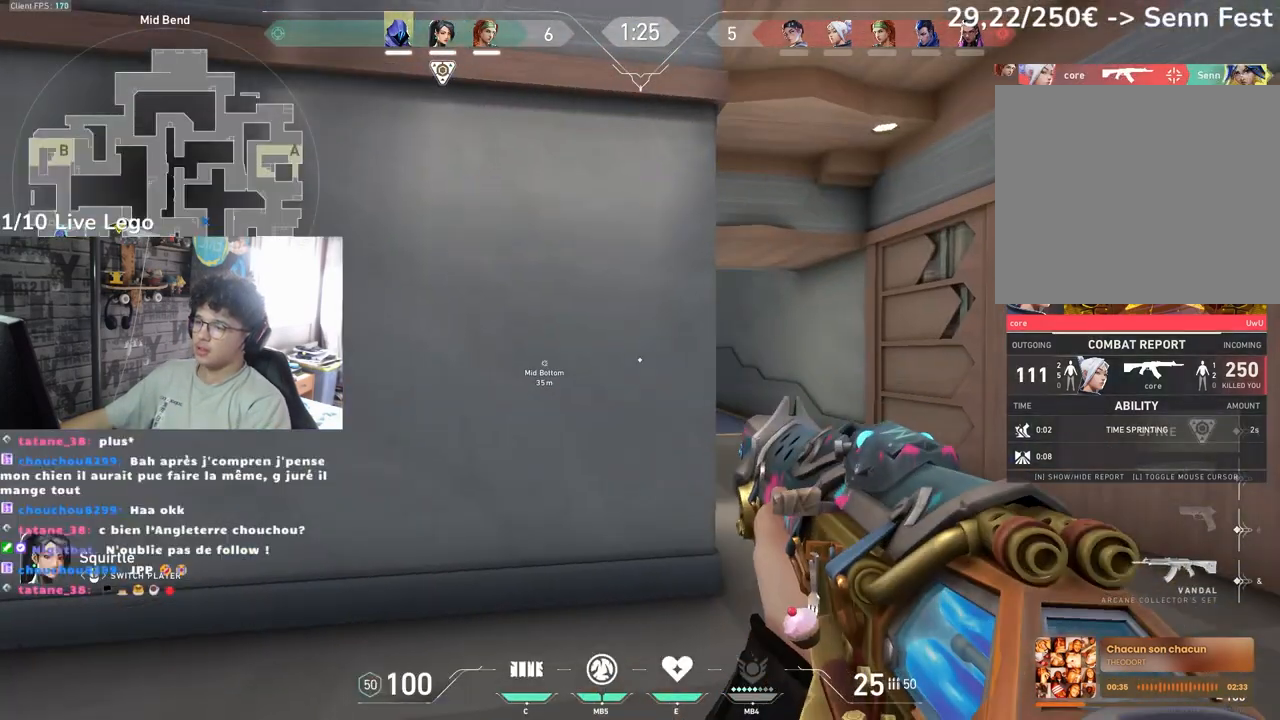
{"keys": ["tab"], "mouse": ["mb4", "mb5"], "events": [[17, "tab", "down"], [100, "mouse_mb4", "down"], [233, "mouse_mb5", "down"]]}
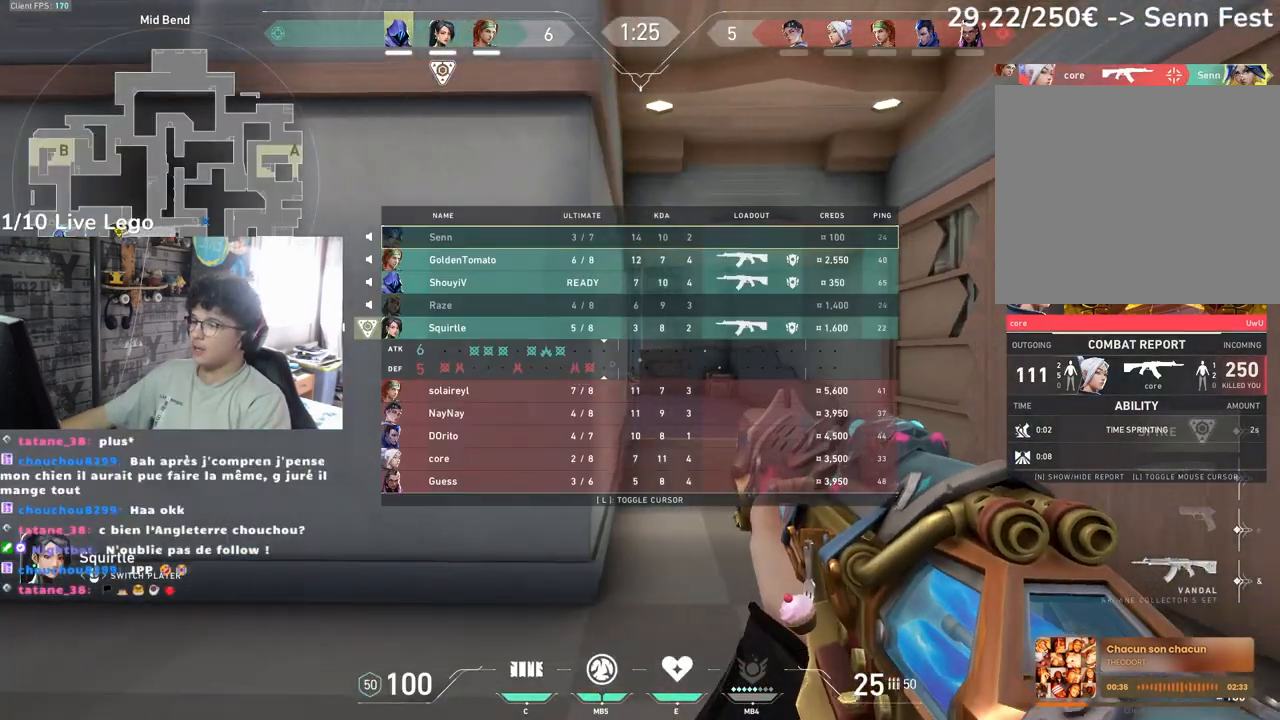
{"keys": ["tab"], "mouse": ["mb5"], "events": [[150, "mouse_mb4", "up"]]}
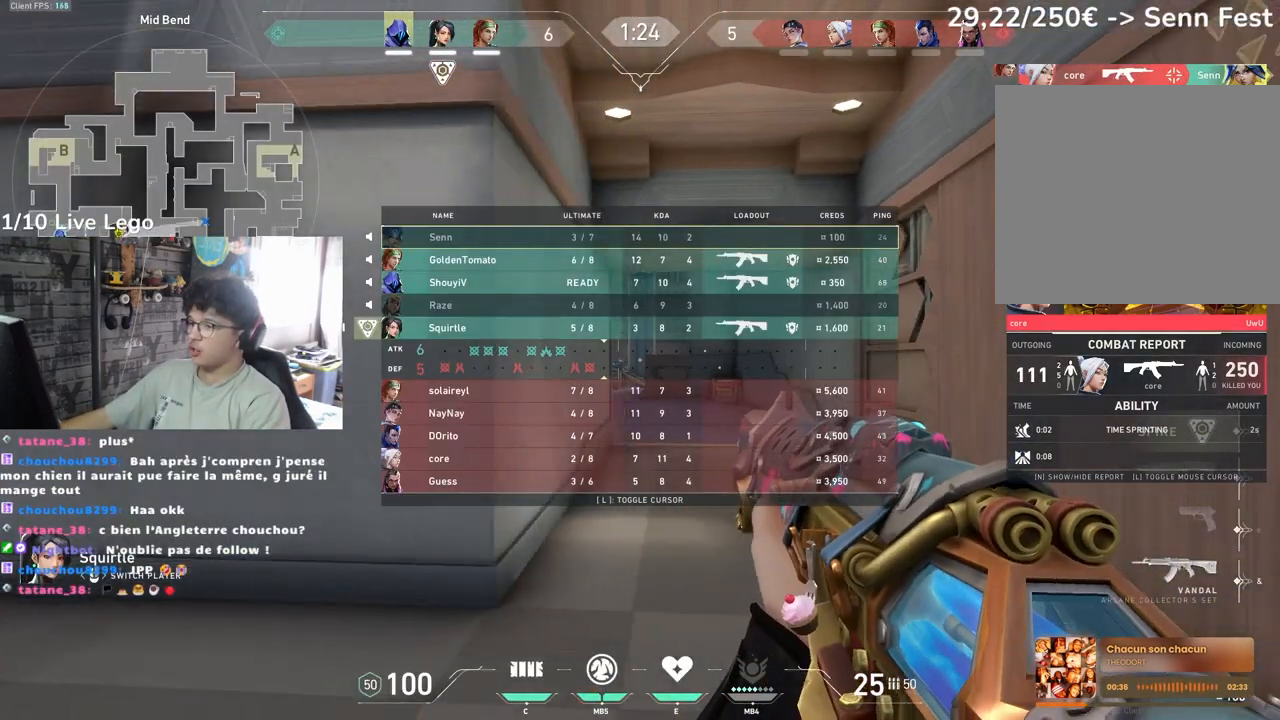
{"keys": [], "mouse": [], "events": [[133, "mouse_mb5", "up"], [483, "tab", "up"]]}
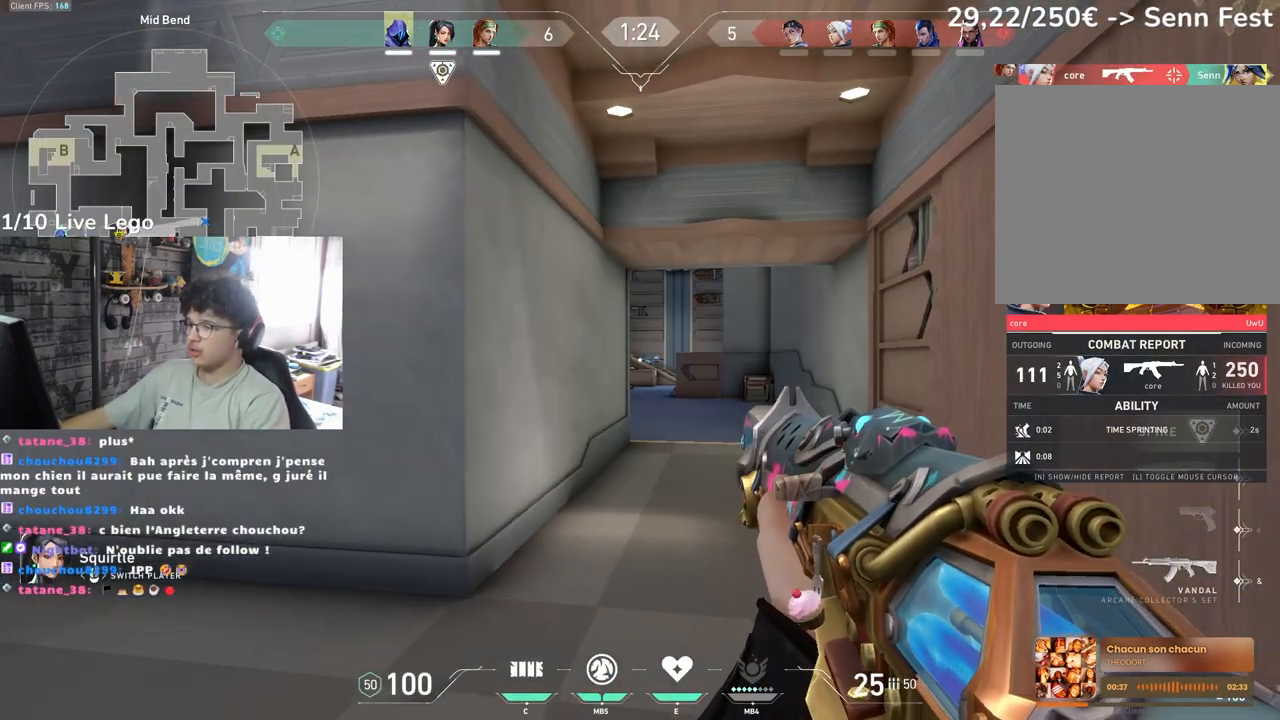
{"keys": [], "mouse": ["mb4", "mb5"], "events": [[317, "mouse_mb4", "down"], [467, "mouse_mb5", "down"]]}
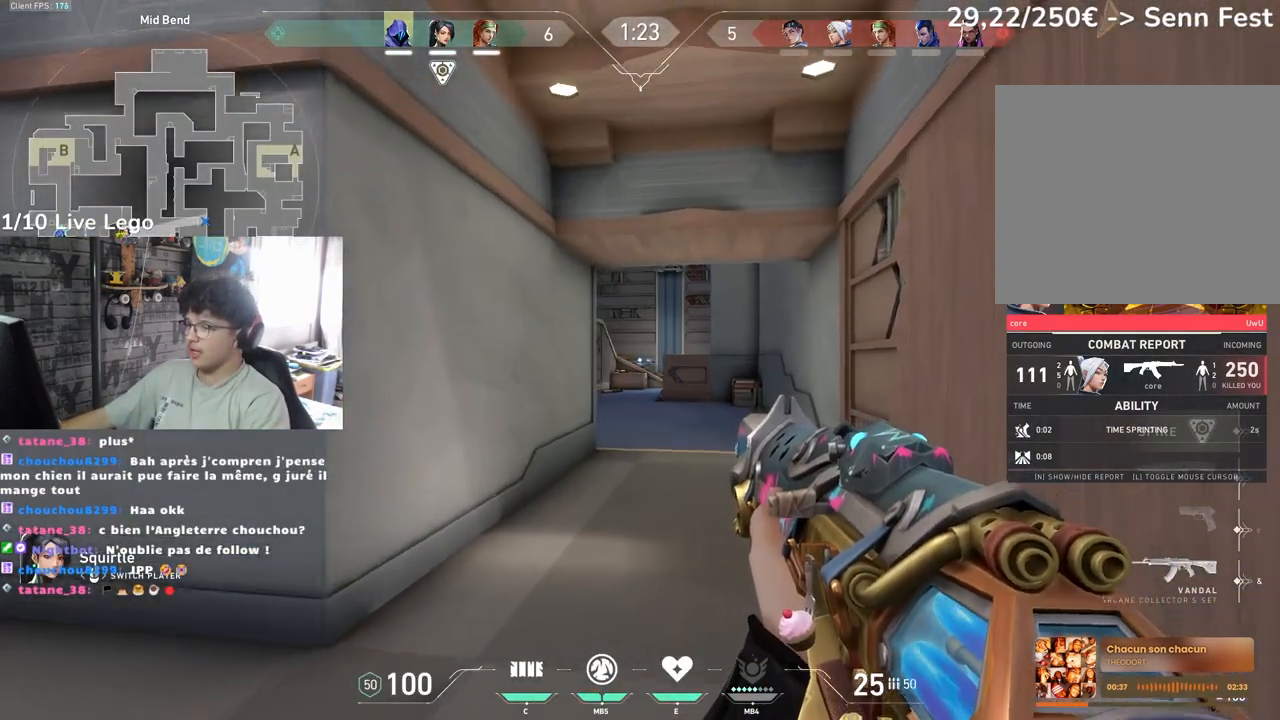
{"keys": [], "mouse": [], "events": [[150, "mouse_mb4", "up"], [467, "mouse_mb5", "up"]]}
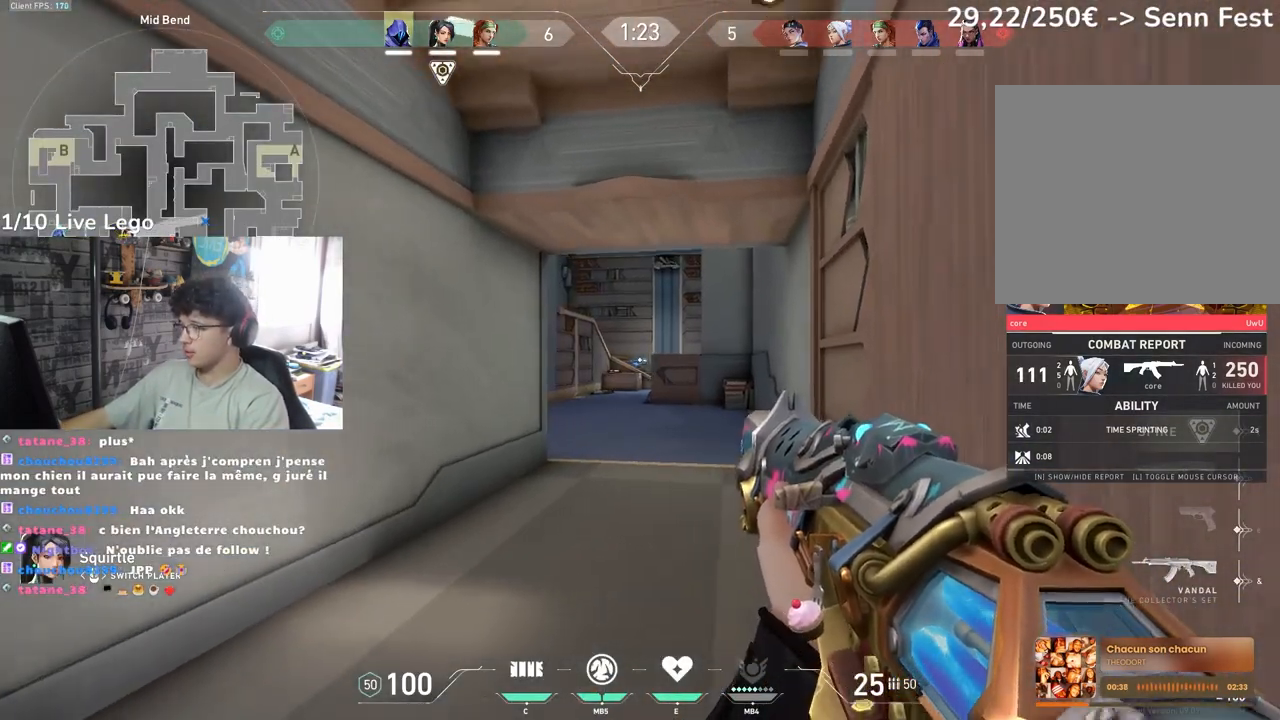
{"keys": [], "mouse": [], "events": []}
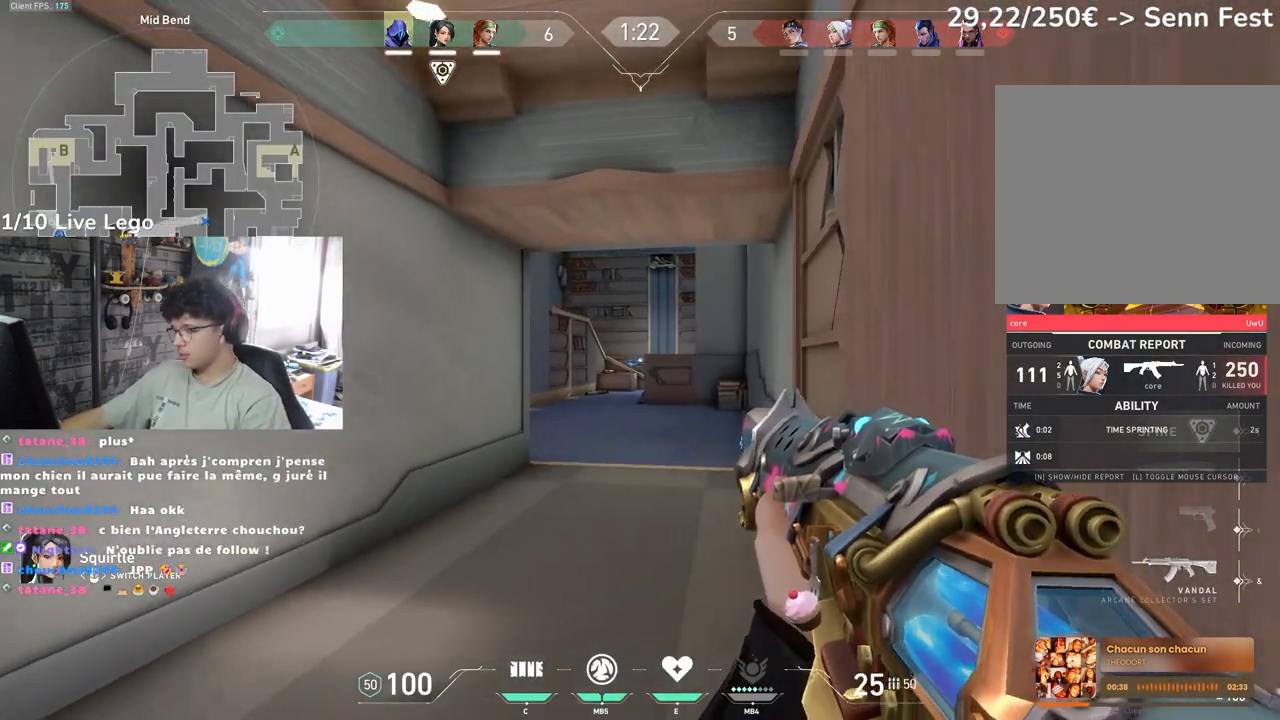
{"keys": [], "mouse": [], "events": []}
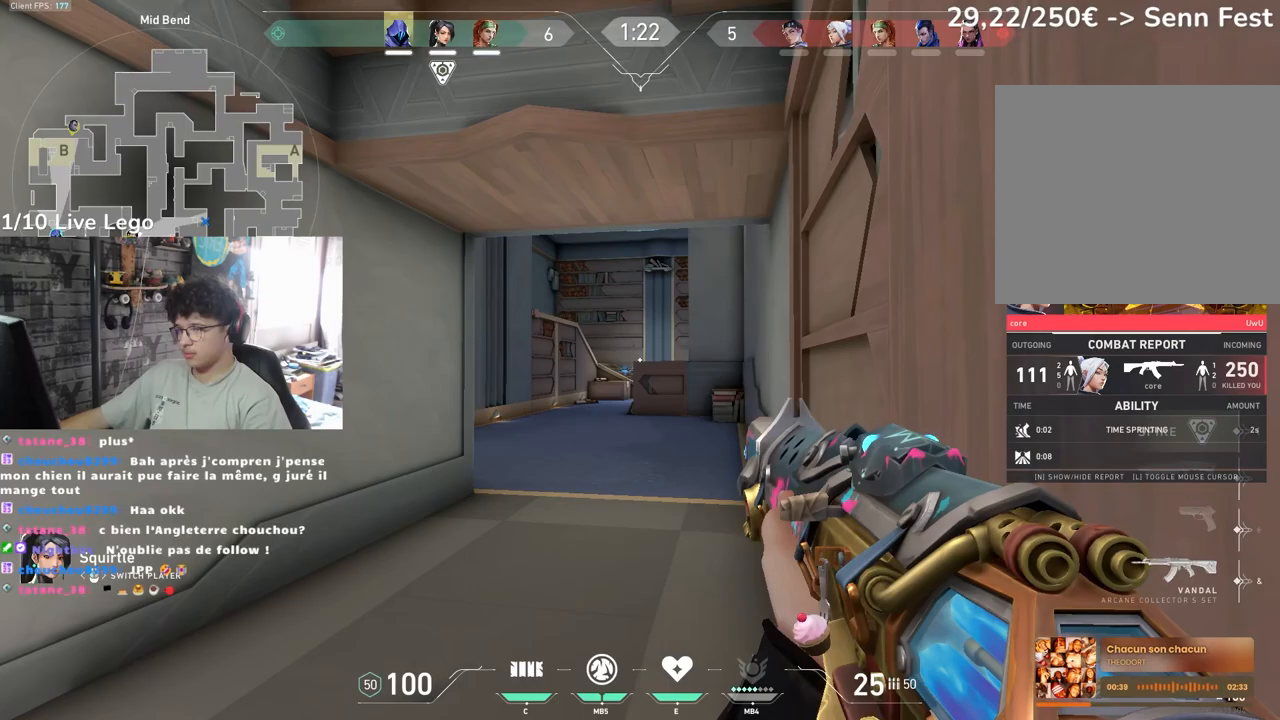
{"keys": [], "mouse": [], "events": []}
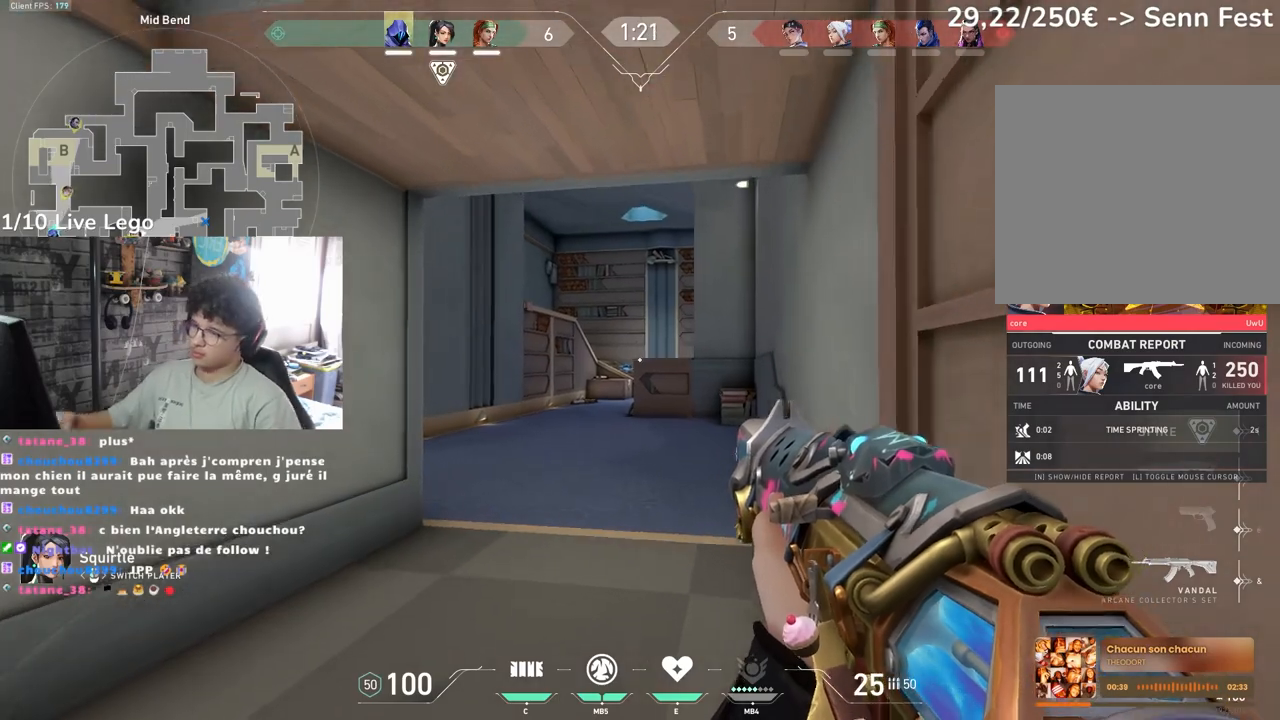
{"keys": [], "mouse": [], "events": []}
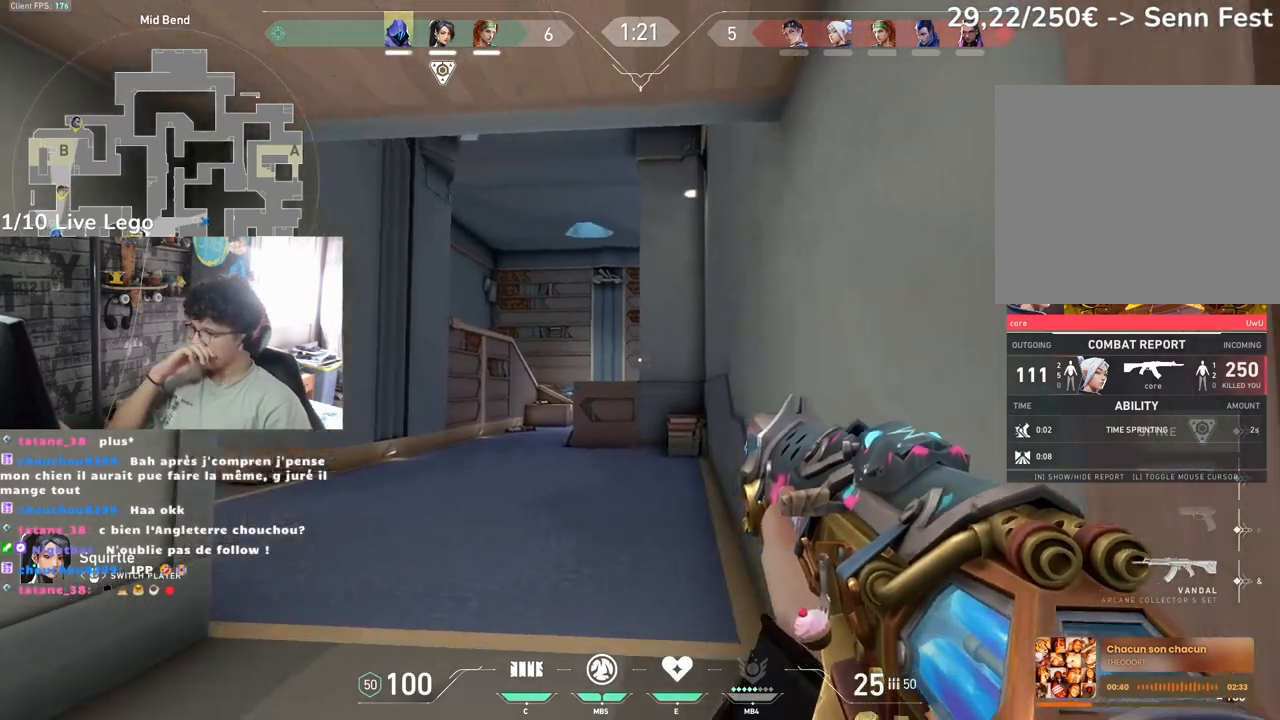
{"keys": [], "mouse": [], "events": []}
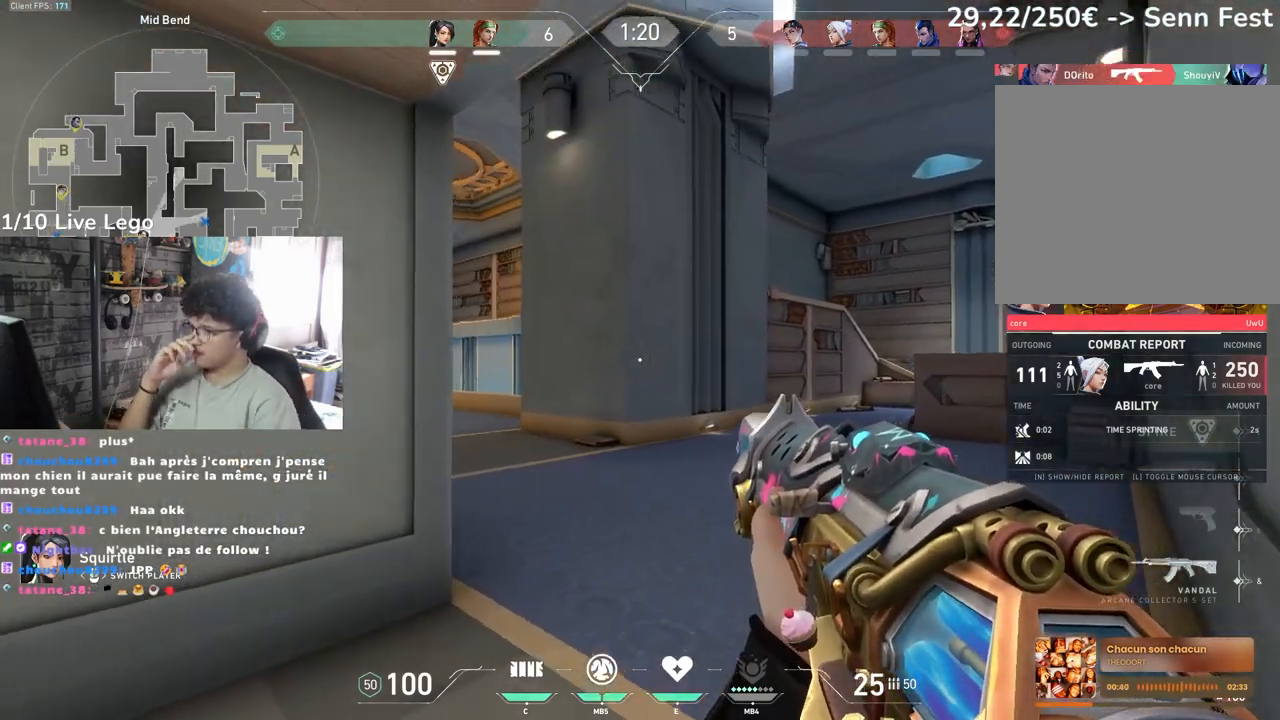
{"keys": [], "mouse": [], "events": []}
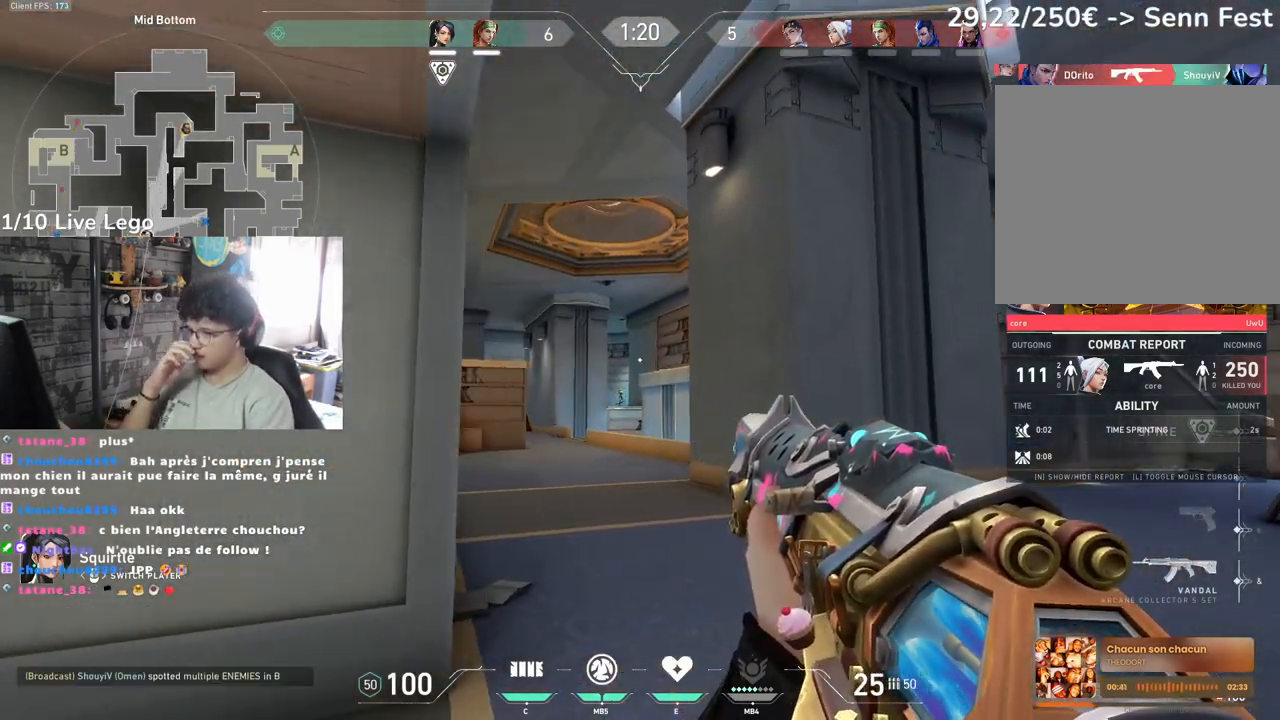
{"keys": [], "mouse": [], "events": []}
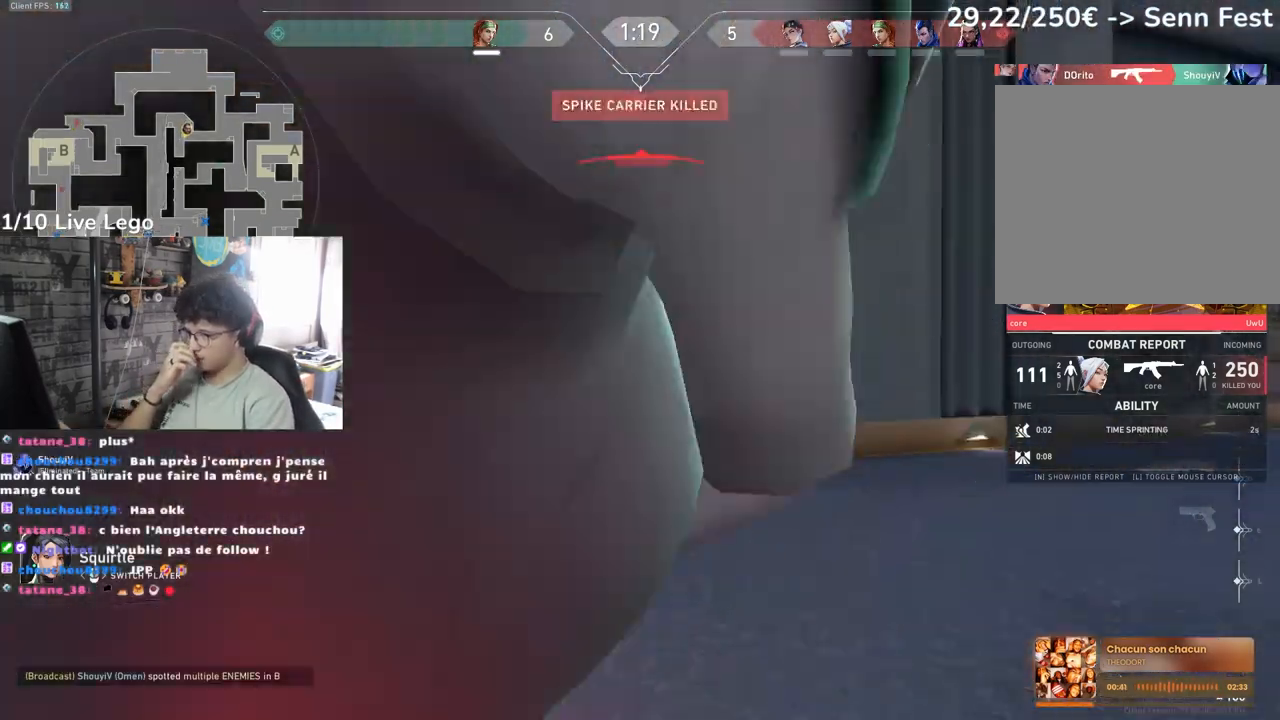
{"keys": [], "mouse": [], "events": []}